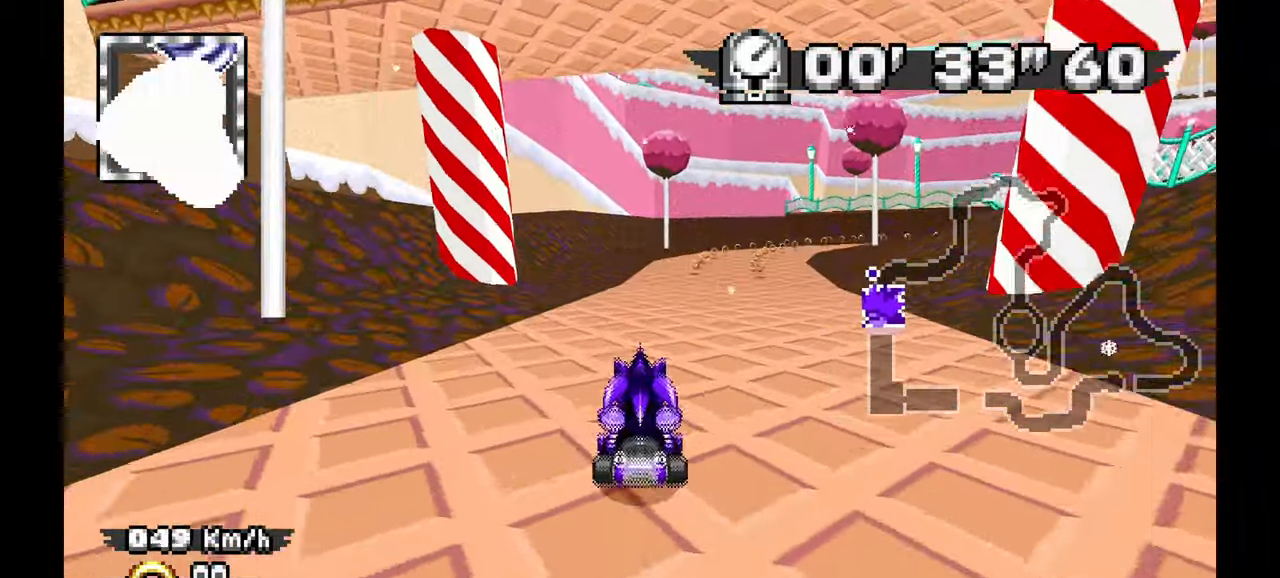
Gameplay with a controller (Xbox layout); each line is a JSON object with the inputs held at the frame after it (dt_ms = milliseconds from this image to that frame). "events" lists button and stick changes between this image and that frame as [ms after this image, input, new state], when the widget could be followed in between. Not read: C L2 L3 R2 R3 SELECT START Z.
{"dt_ms": 1000, "buttons": [], "left_stick": "center"}
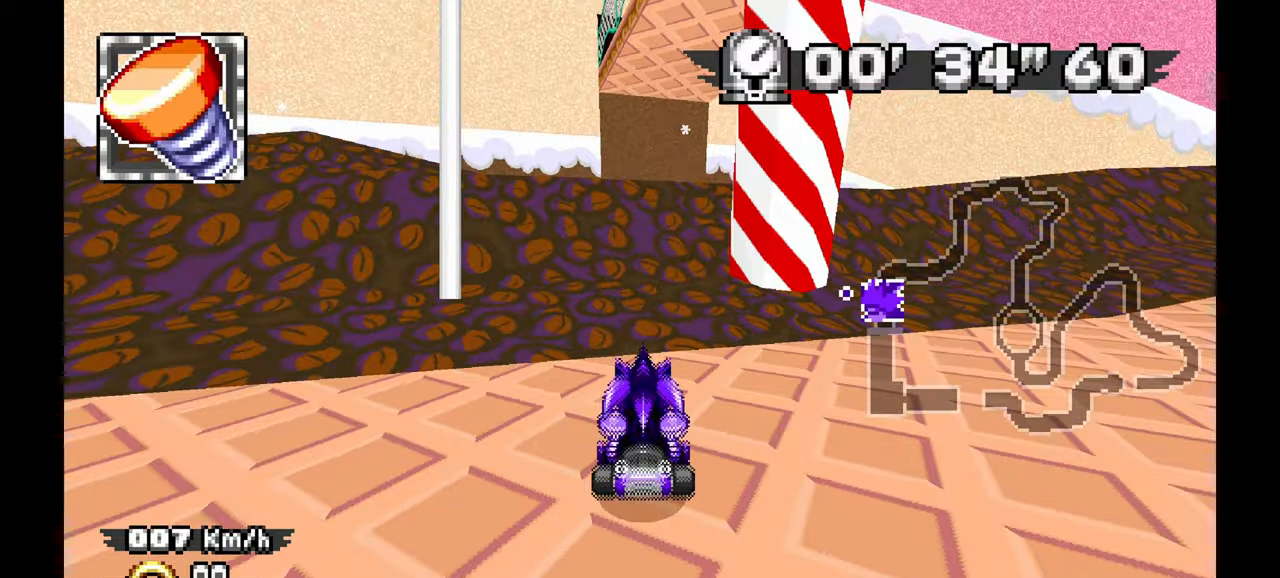
{"dt_ms": 500, "buttons": ["A"], "left_stick": "center", "events": [[84, "left_stick", "left"], [117, "A", "down"], [184, "left_stick", "center"]]}
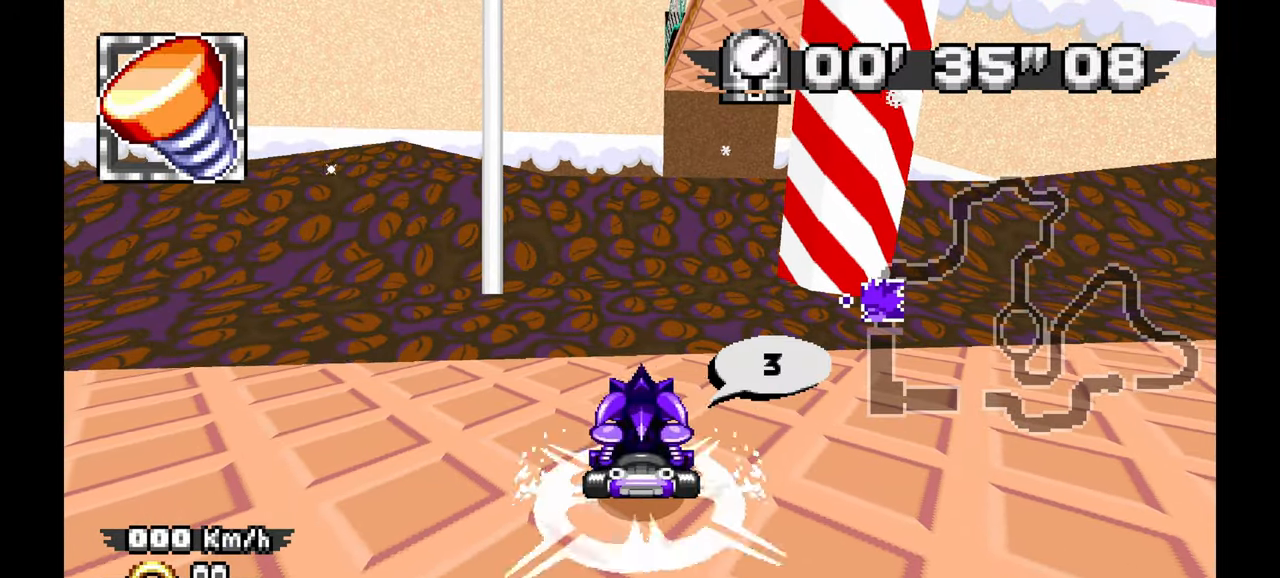
{"dt_ms": 500, "buttons": ["A"], "left_stick": "center", "events": [[167, "left_stick", "right"], [250, "left_stick", "center"]]}
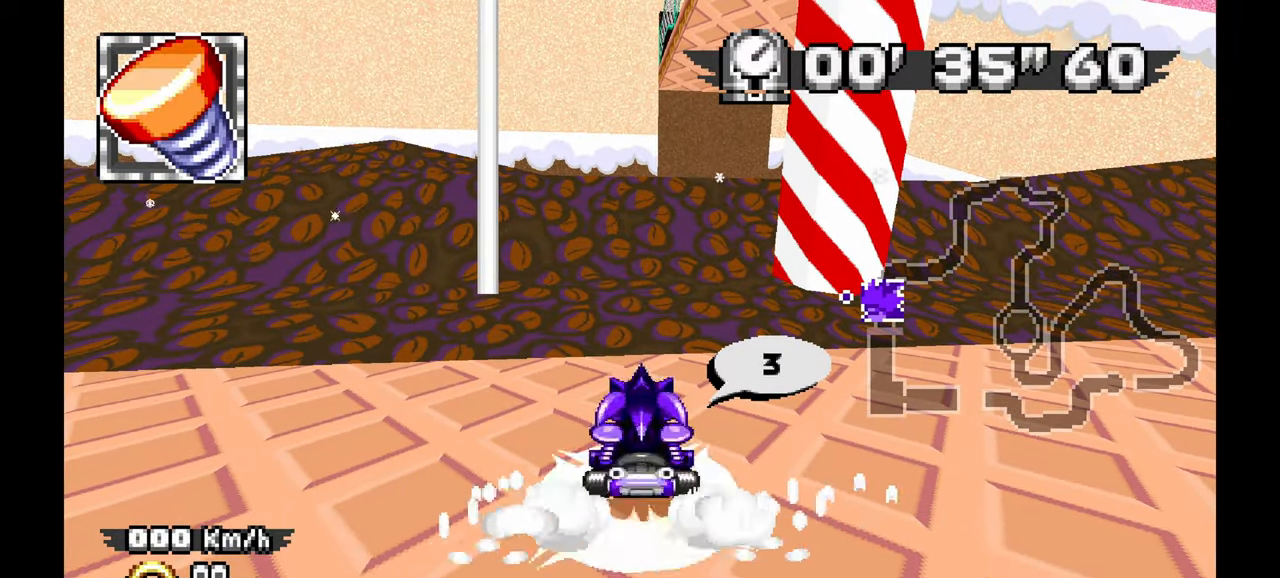
{"dt_ms": 500, "buttons": ["A"], "left_stick": "center", "events": []}
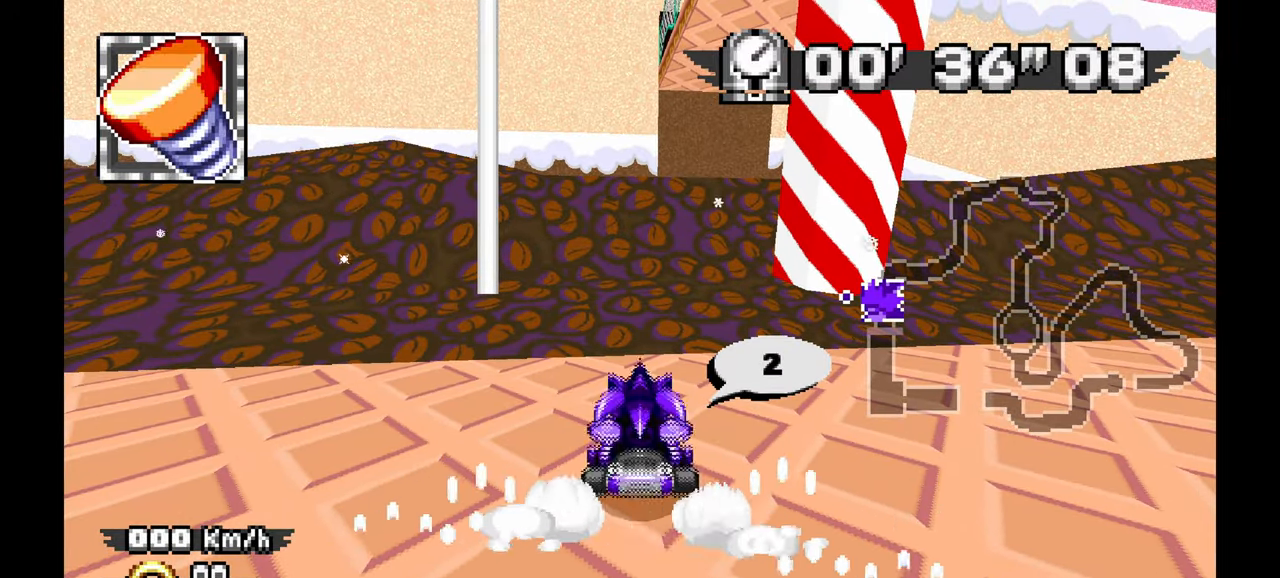
{"dt_ms": 500, "buttons": ["A"], "left_stick": "center", "events": []}
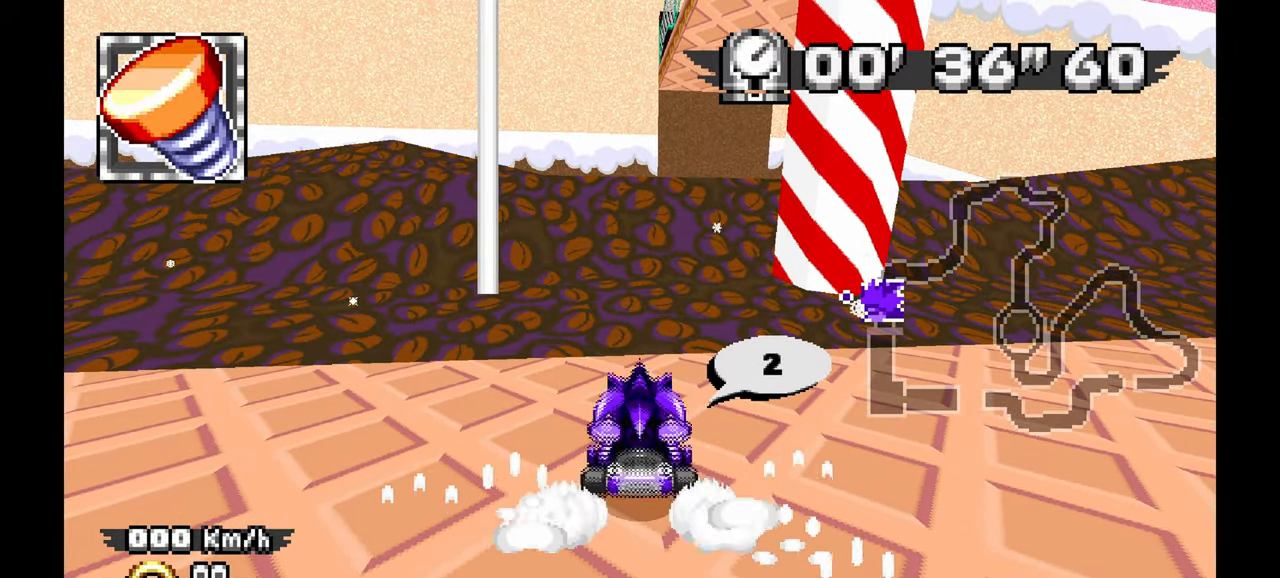
{"dt_ms": 500, "buttons": ["A"], "left_stick": "center", "events": []}
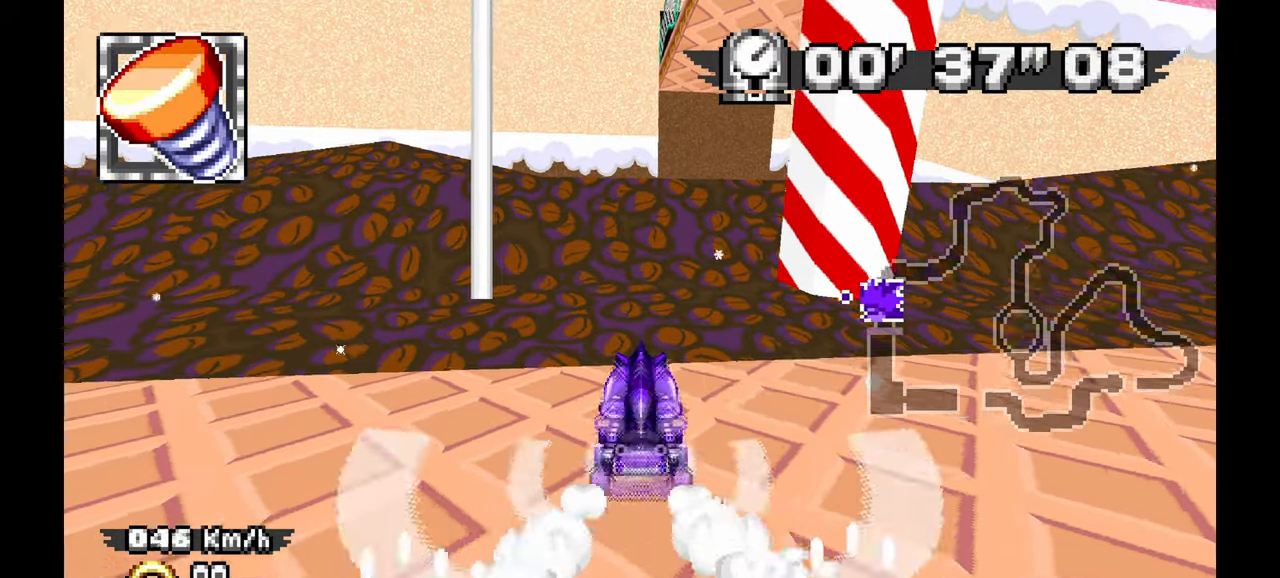
{"dt_ms": 500, "buttons": ["A"], "left_stick": "center", "events": []}
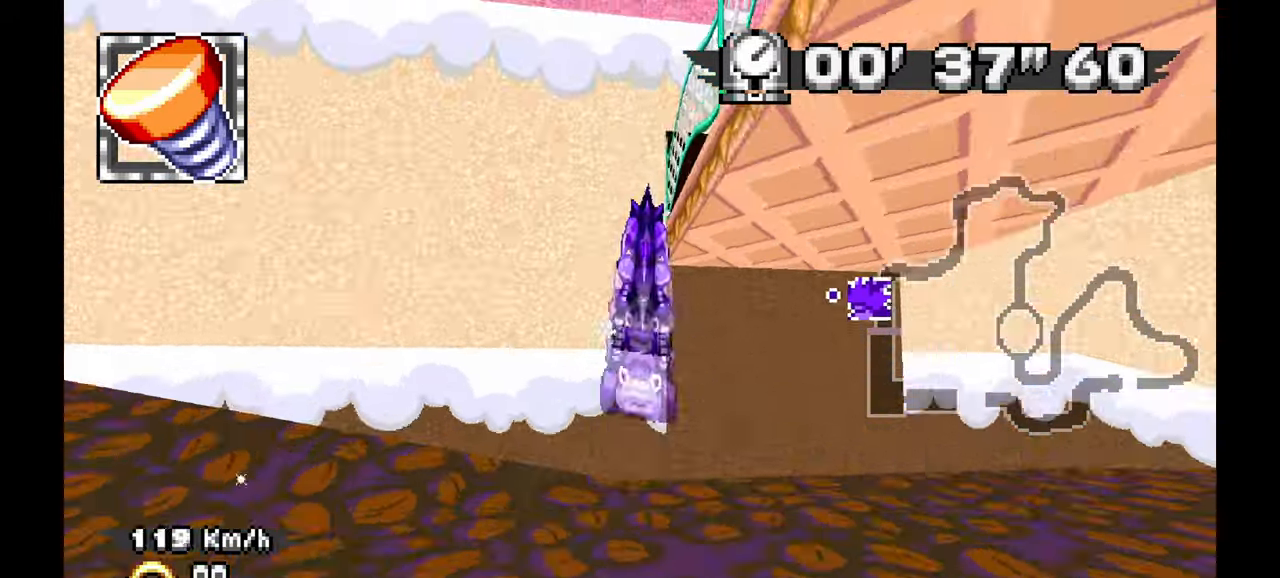
{"dt_ms": 500, "buttons": ["A"], "left_stick": "right", "events": [[450, "left_stick", "right"]]}